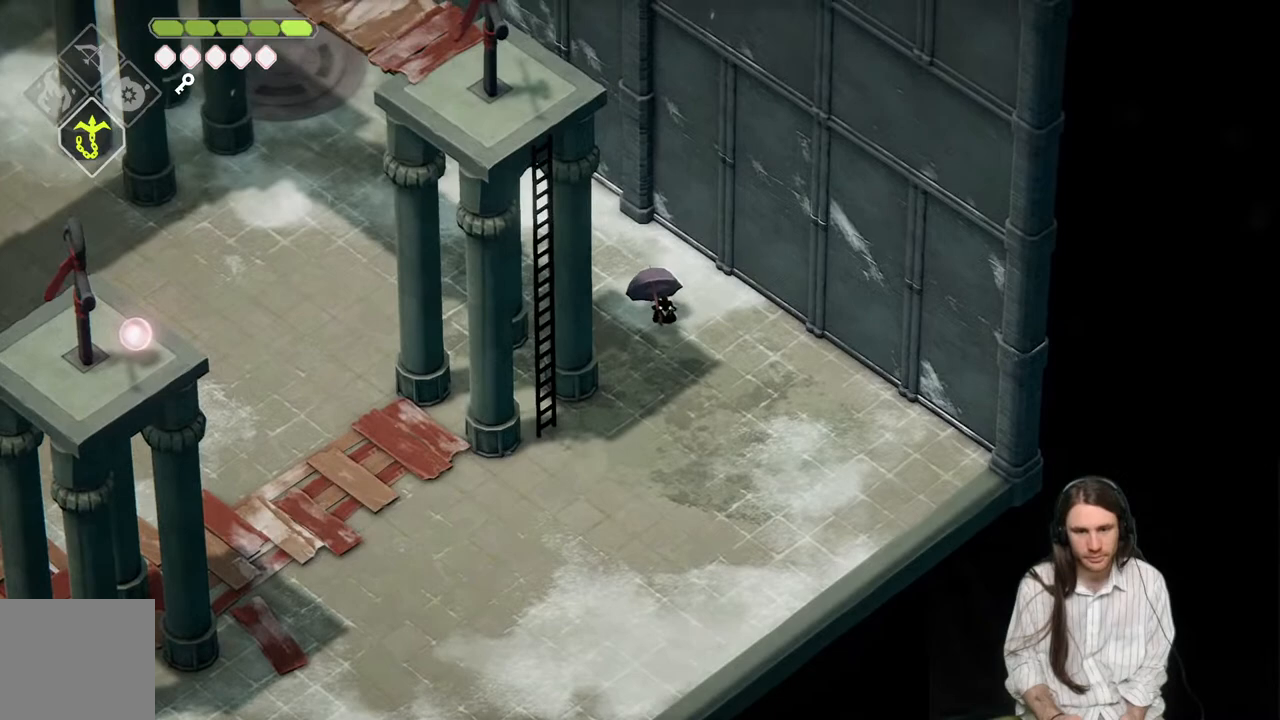
Gameplay with a controller (Xbox layout); each line is a JSON object with the inputs held at the frame after it. "events" lists button and stick changes between this image and that frame as [ms after this image, input, new state], when the widget could be followed in between.
{"buttons": [], "left_stick": "down-left", "right_stick": "center", "events": [[267, "left_stick", "down-left"]]}
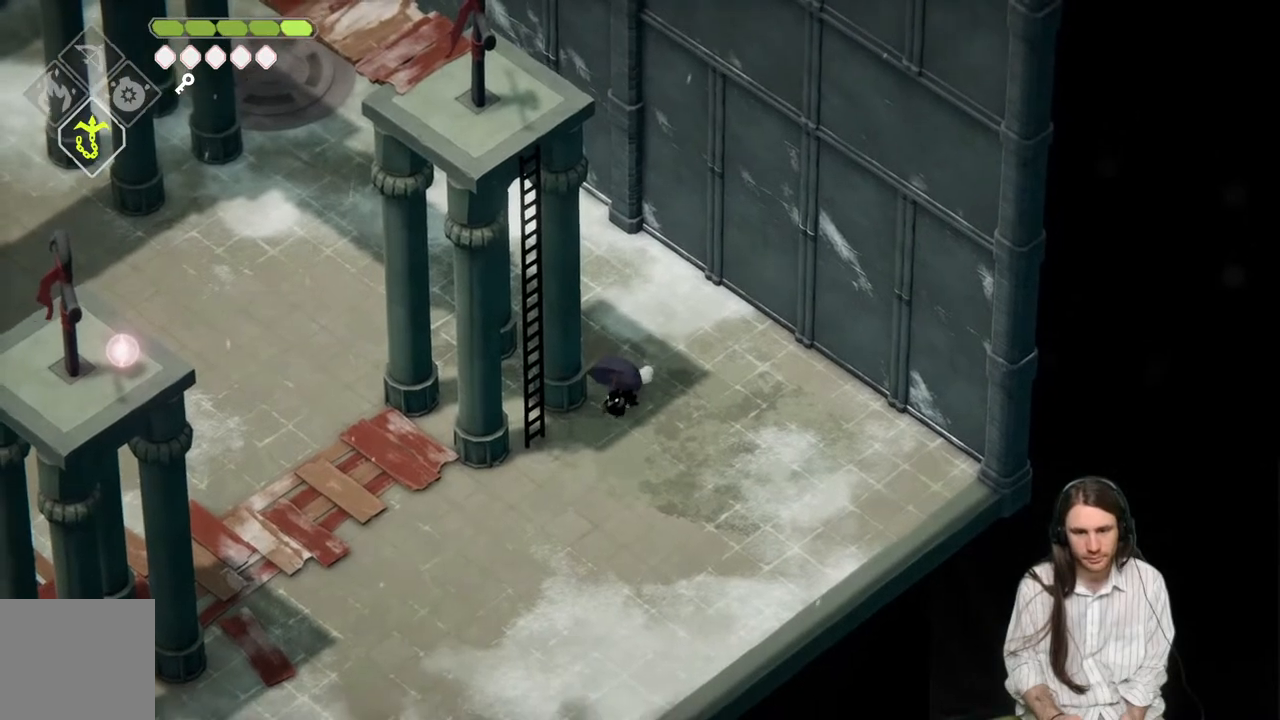
{"buttons": [], "left_stick": "up-left", "right_stick": "center", "events": [[217, "Y", "down"], [300, "Y", "up"], [333, "left_stick", "up-left"], [400, "Y", "down"], [483, "Y", "up"]]}
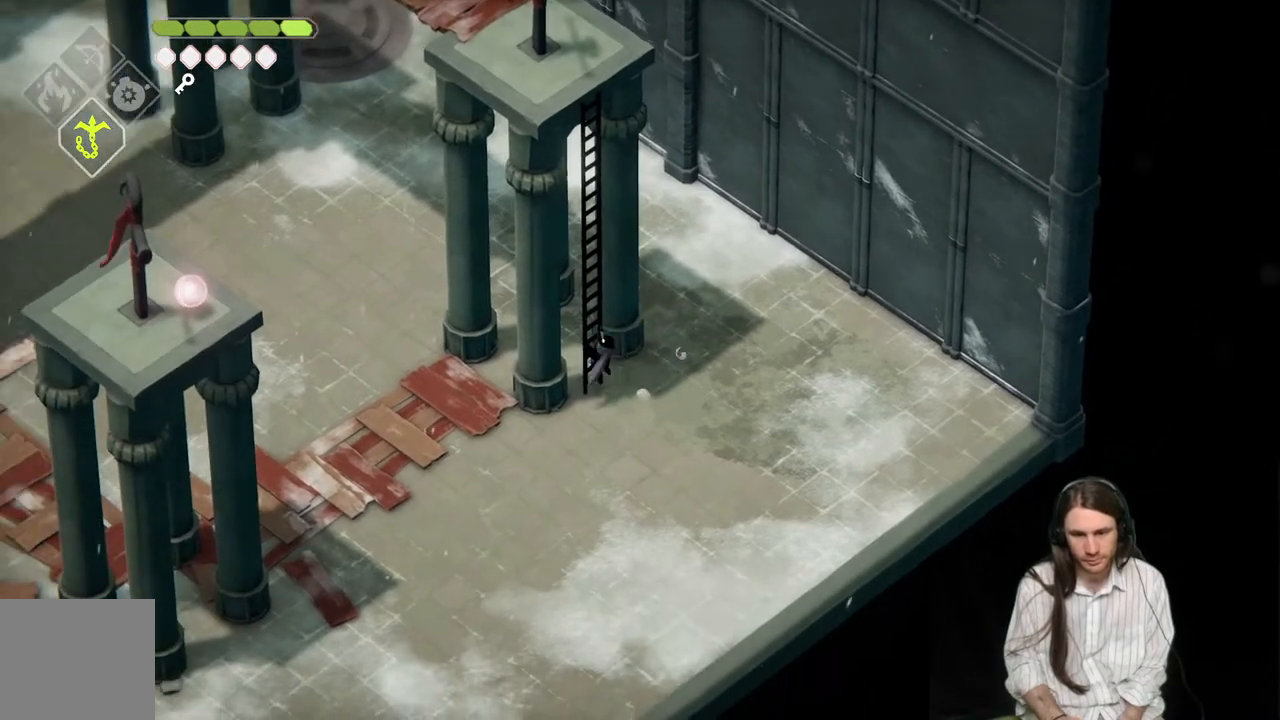
{"buttons": [], "left_stick": "up", "right_stick": "center", "events": [[250, "left_stick", "up"]]}
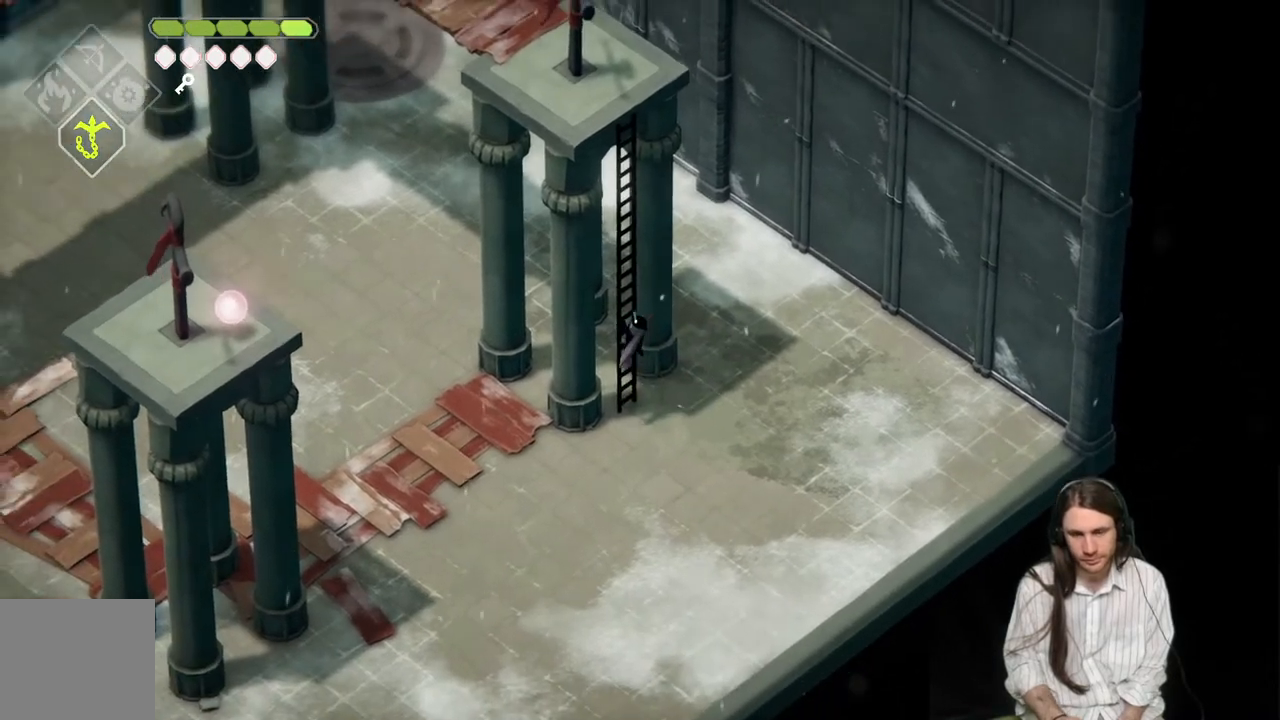
{"buttons": ["B"], "left_stick": "up", "right_stick": "center", "events": [[83, "B", "down"]]}
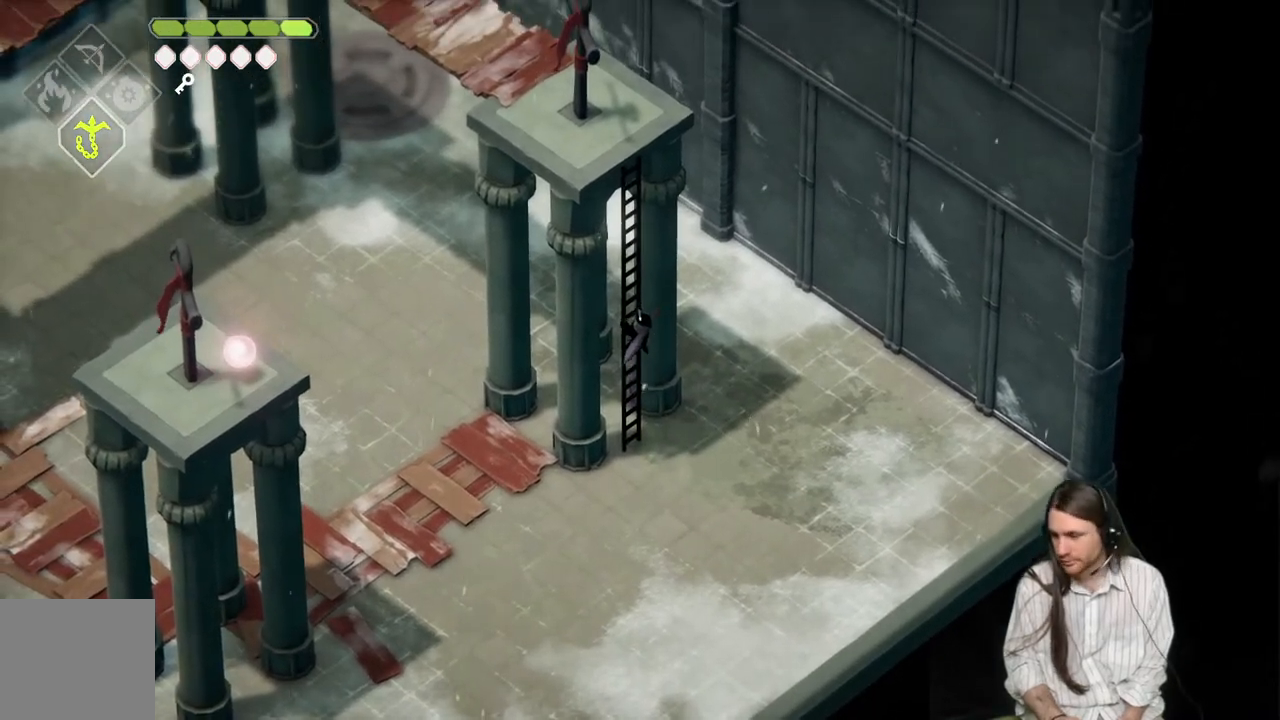
{"buttons": ["B"], "left_stick": "up", "right_stick": "center", "events": []}
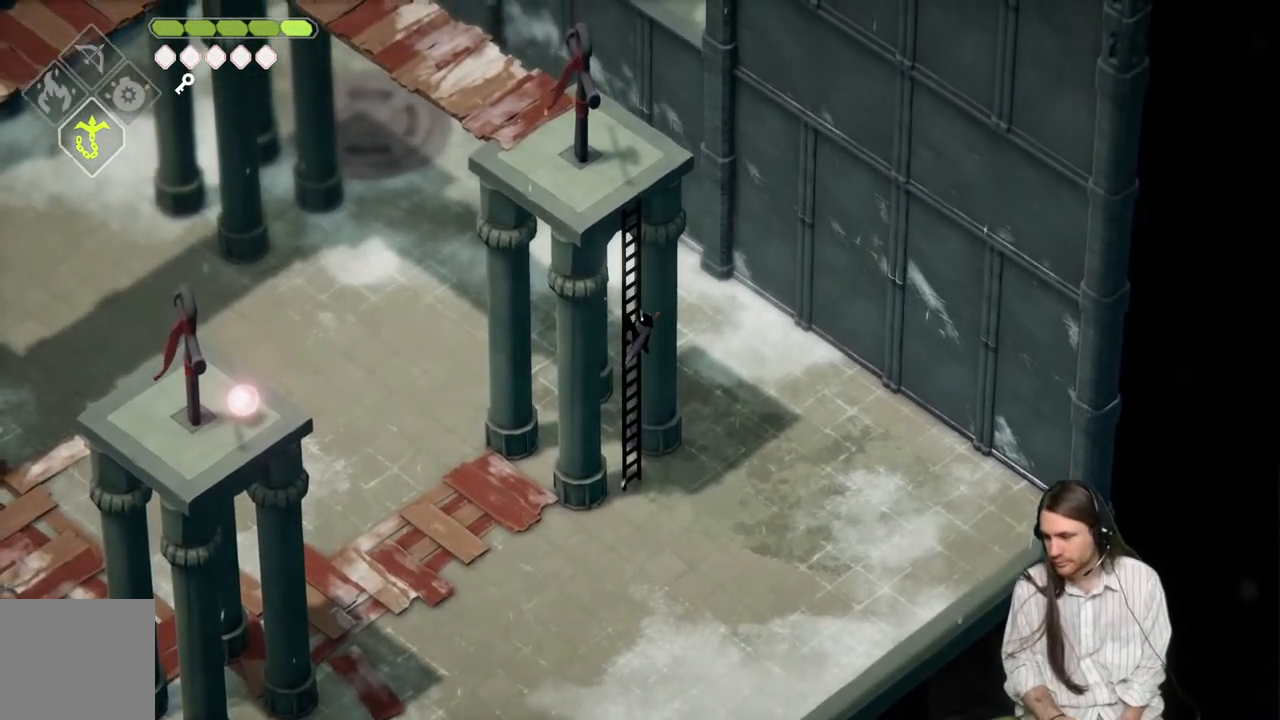
{"buttons": ["B"], "left_stick": "up", "right_stick": "center", "events": []}
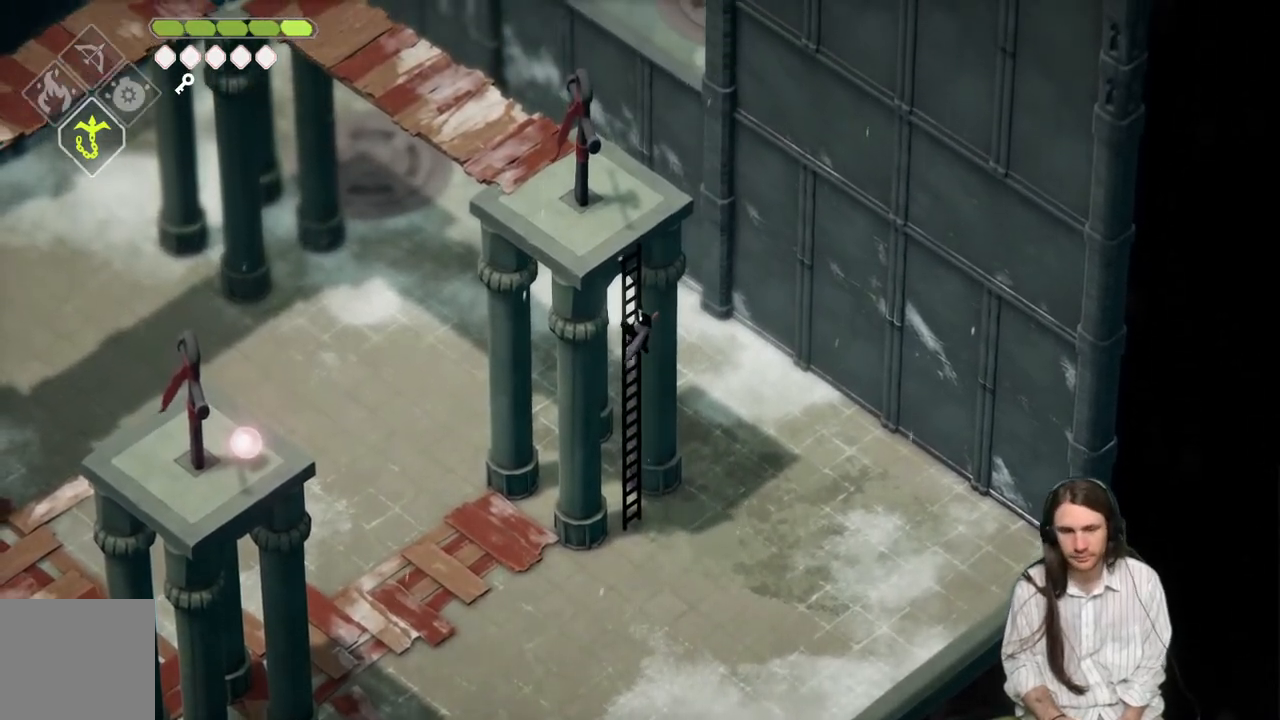
{"buttons": ["B"], "left_stick": "up-left", "right_stick": "center", "events": [[350, "left_stick", "up-left"]]}
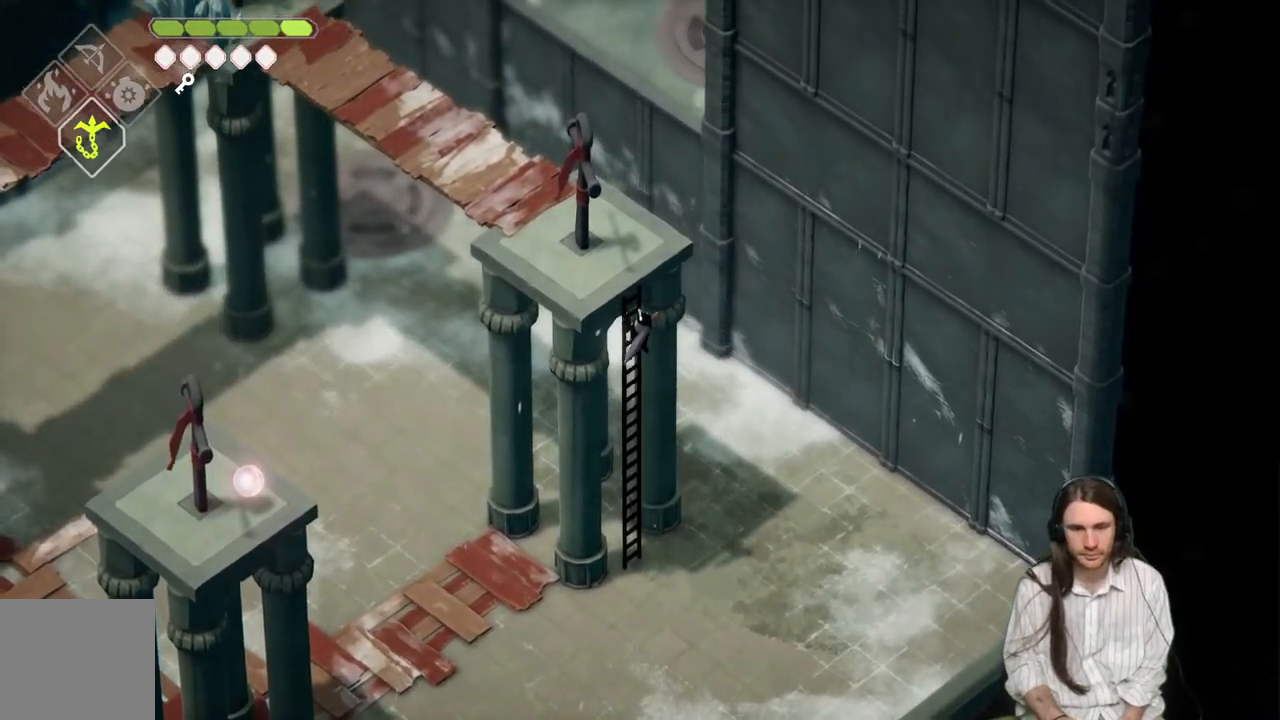
{"buttons": [], "left_stick": "up-left", "right_stick": "center", "events": [[317, "B", "up"]]}
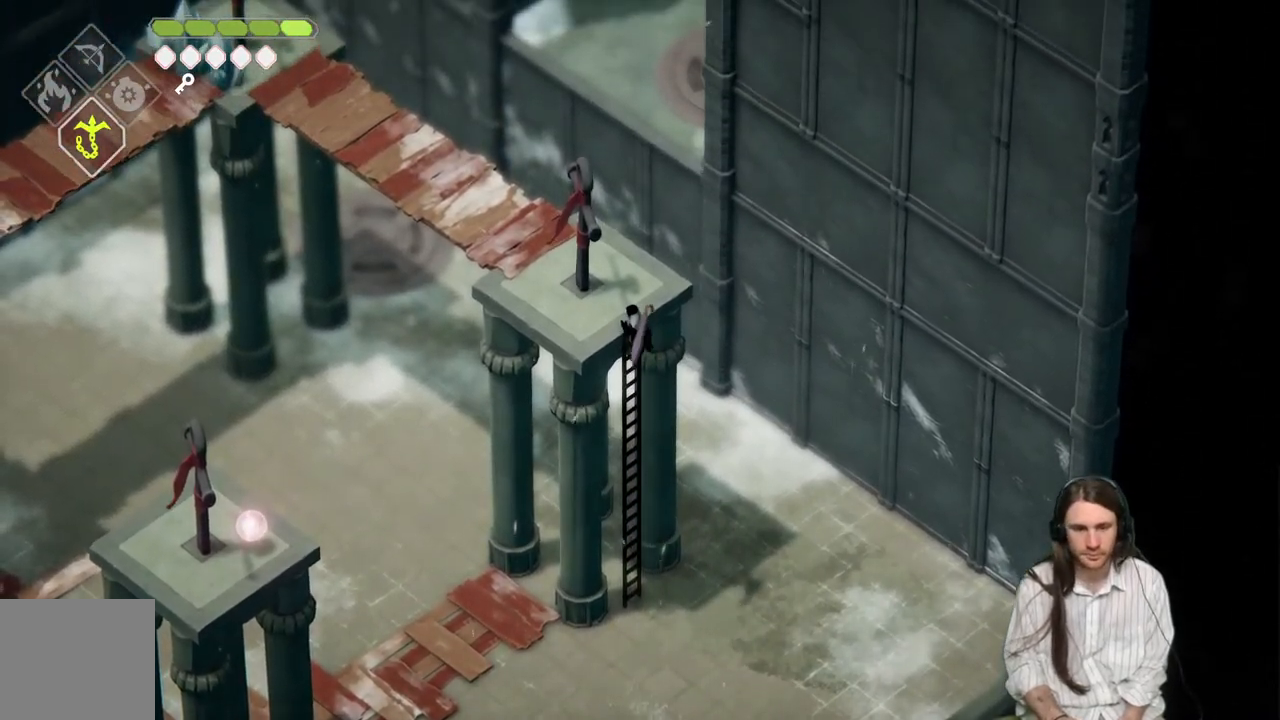
{"buttons": [], "left_stick": "center", "right_stick": "center", "events": [[267, "left_stick", "left"], [500, "left_stick", "center"]]}
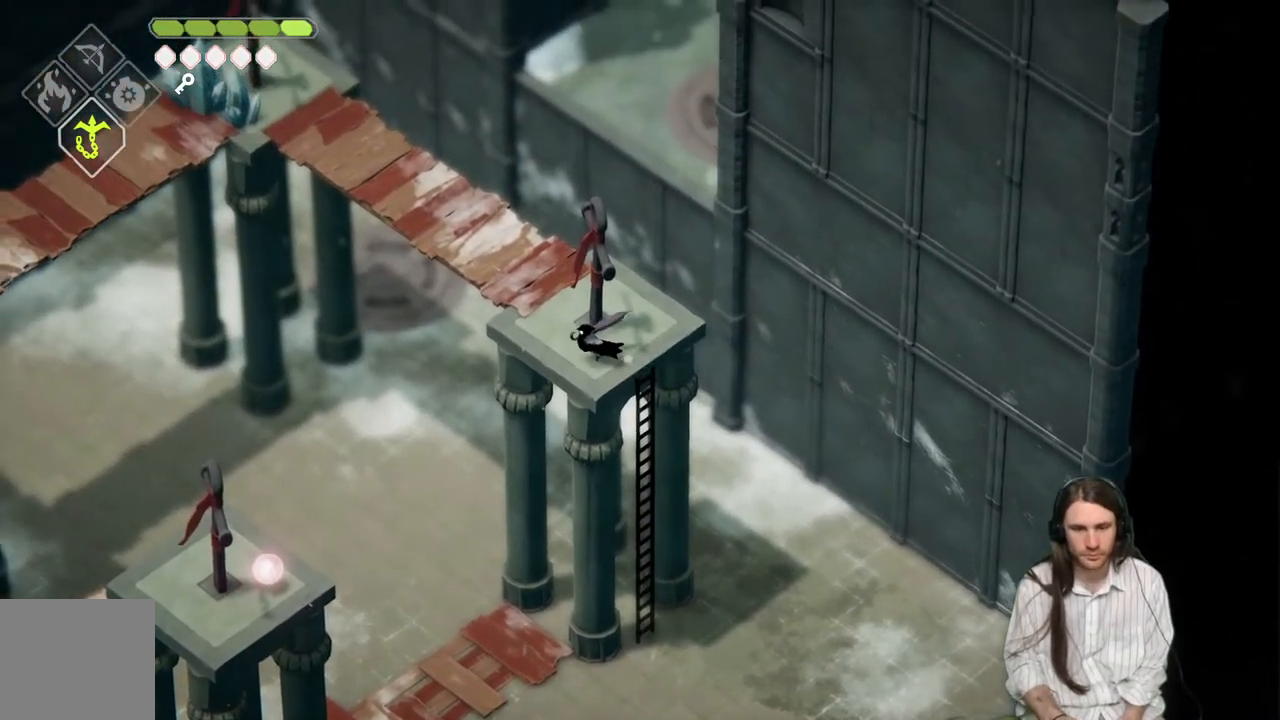
{"buttons": ["L2"], "left_stick": "center", "right_stick": "center", "events": [[383, "L2", "down"]]}
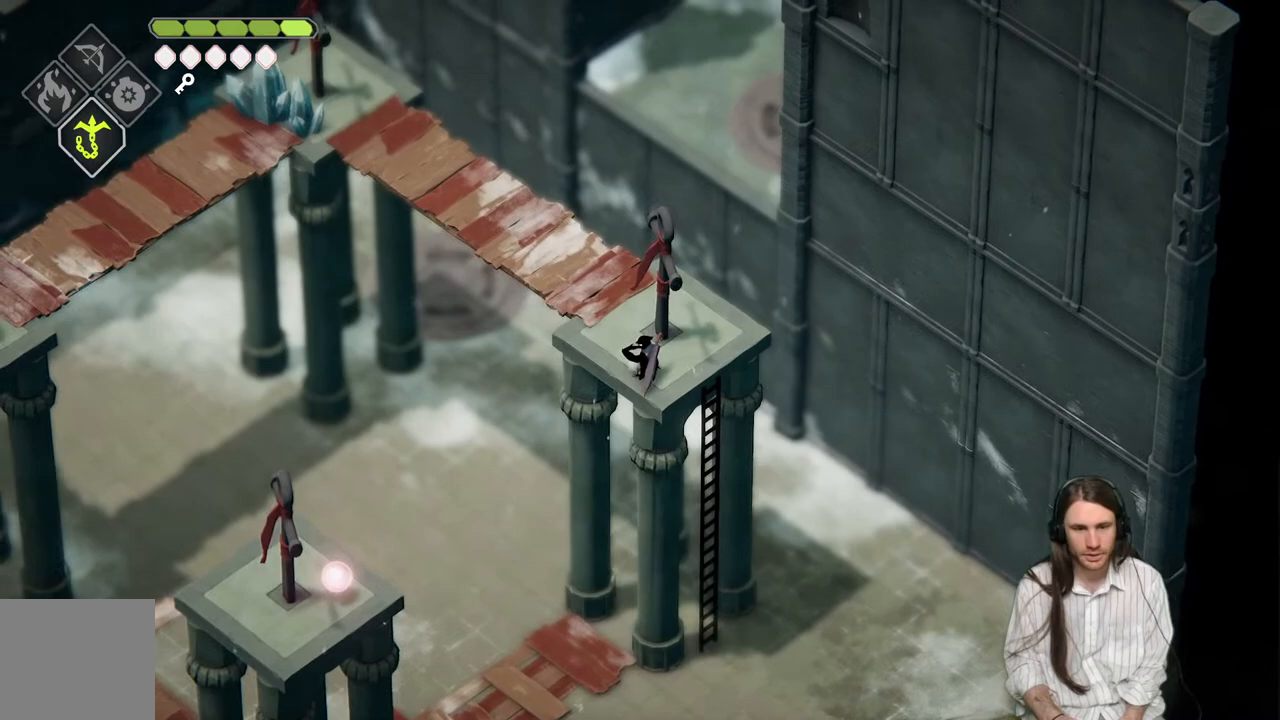
{"buttons": ["L2", "R2"], "left_stick": "down-left", "right_stick": "center", "events": [[167, "R2", "down"], [450, "left_stick", "down-left"]]}
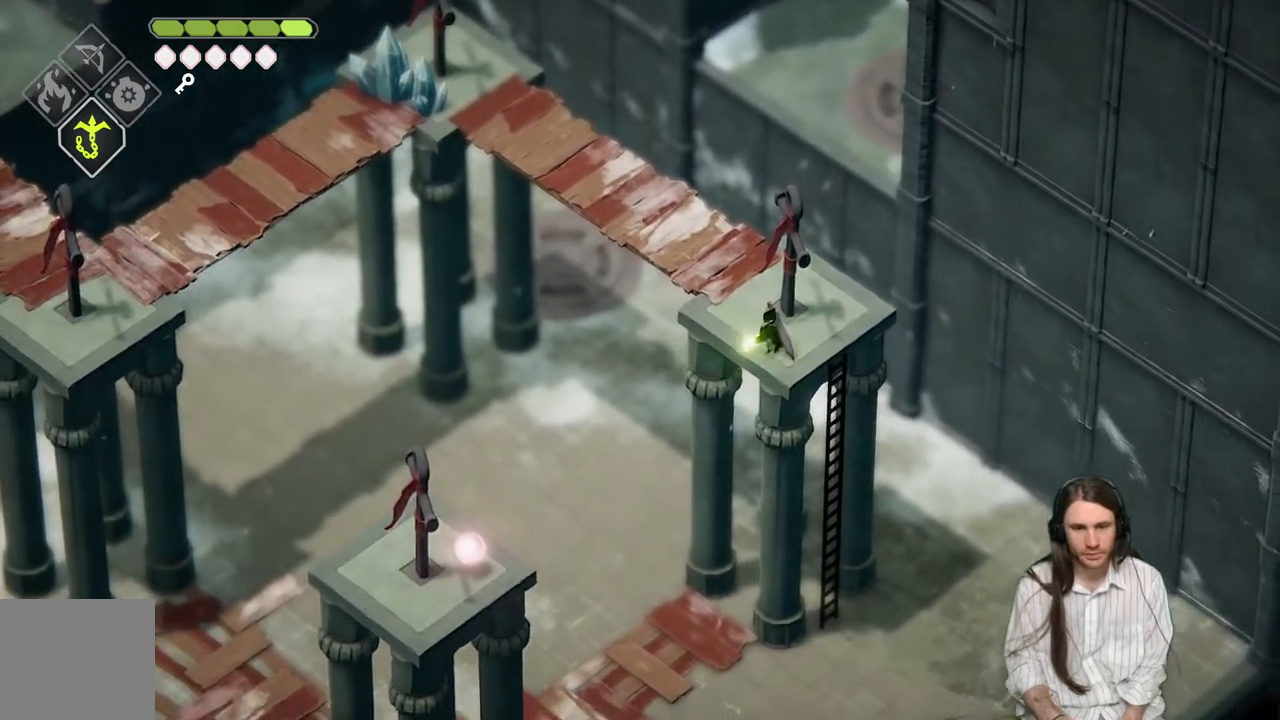
{"buttons": [], "left_stick": "center", "right_stick": "center", "events": [[367, "R2", "up"], [417, "left_stick", "center"], [450, "L2", "up"]]}
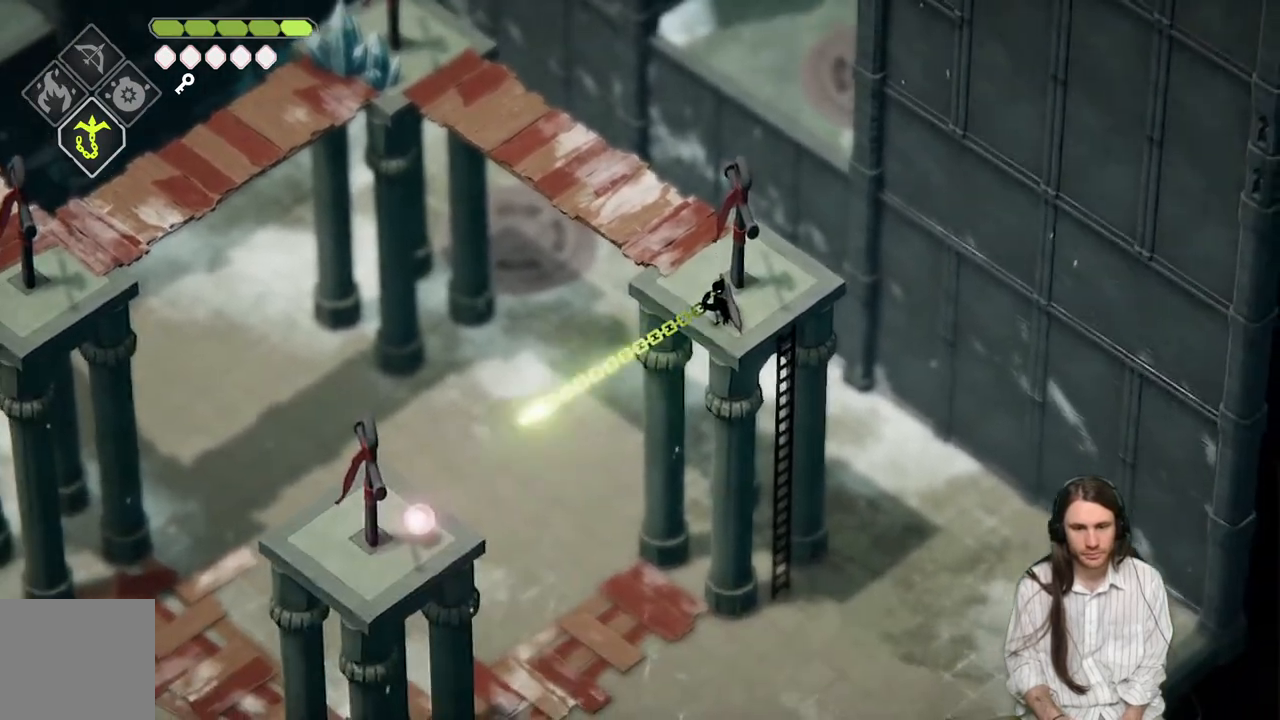
{"buttons": [], "left_stick": "center", "right_stick": "center", "events": []}
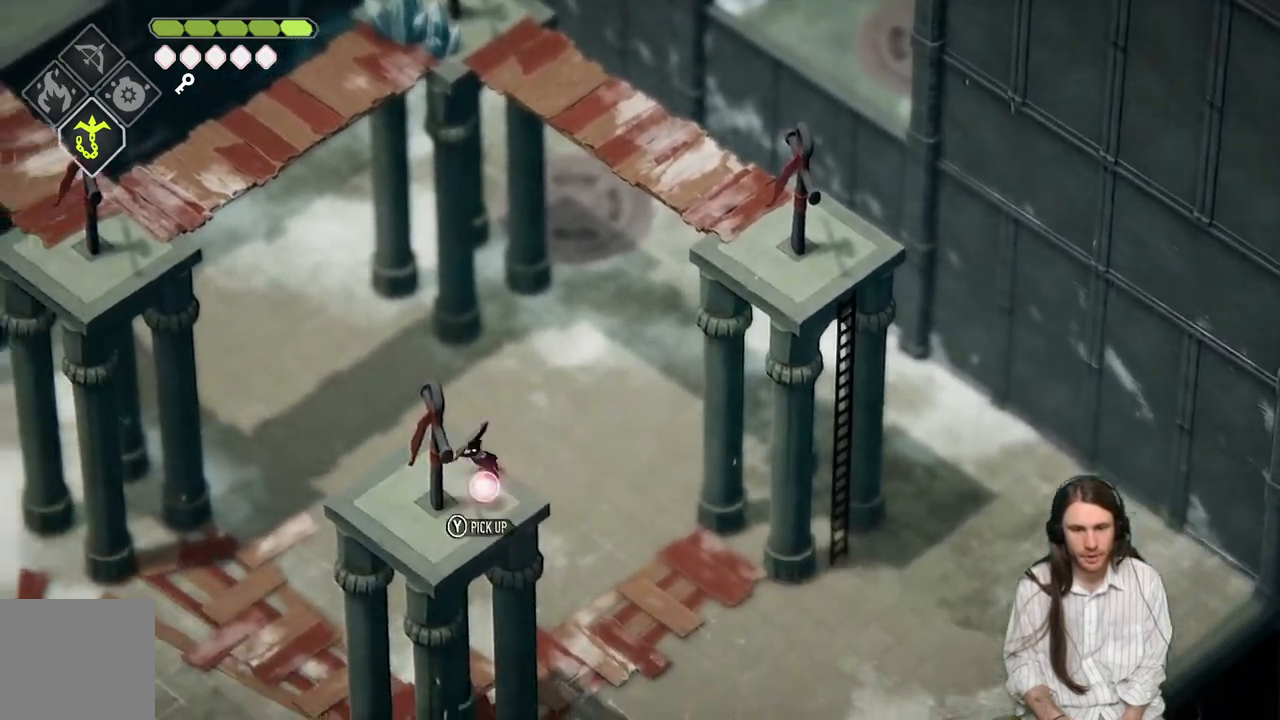
{"buttons": [], "left_stick": "center", "right_stick": "center", "events": [[183, "Y", "down"], [300, "Y", "up"], [350, "Y", "down"], [467, "Y", "up"]]}
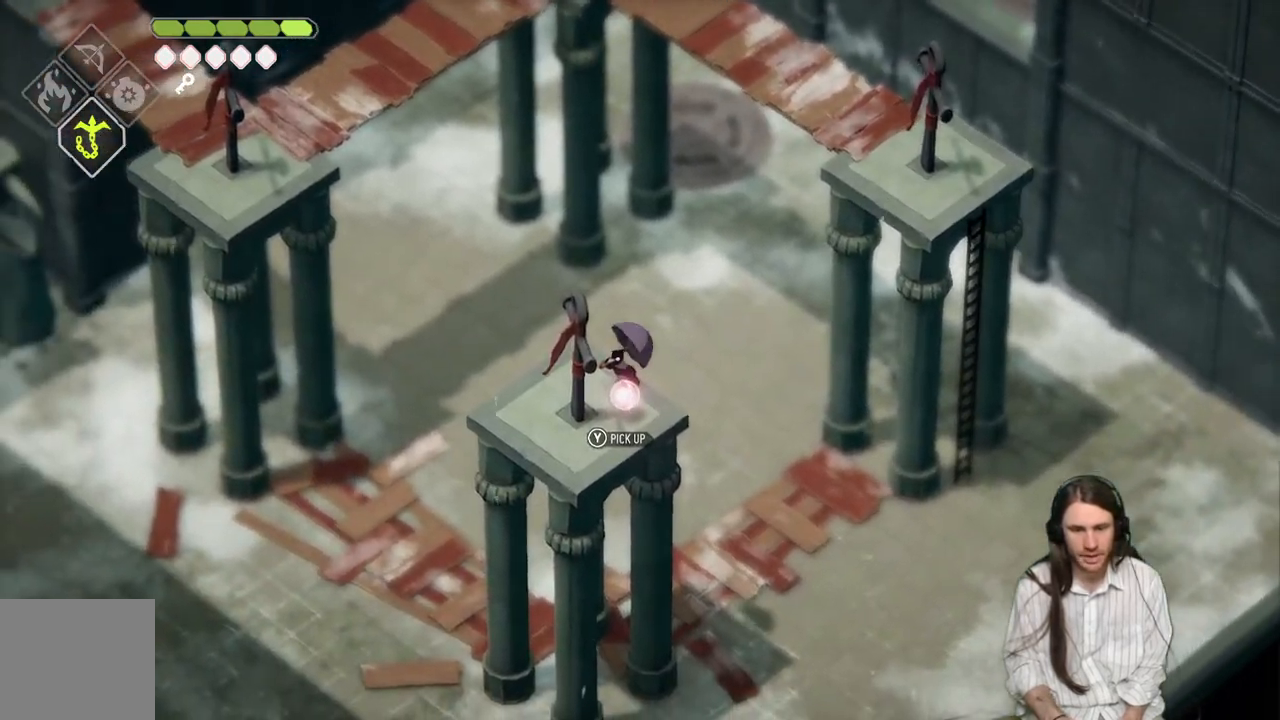
{"buttons": [], "left_stick": "center", "right_stick": "center", "events": []}
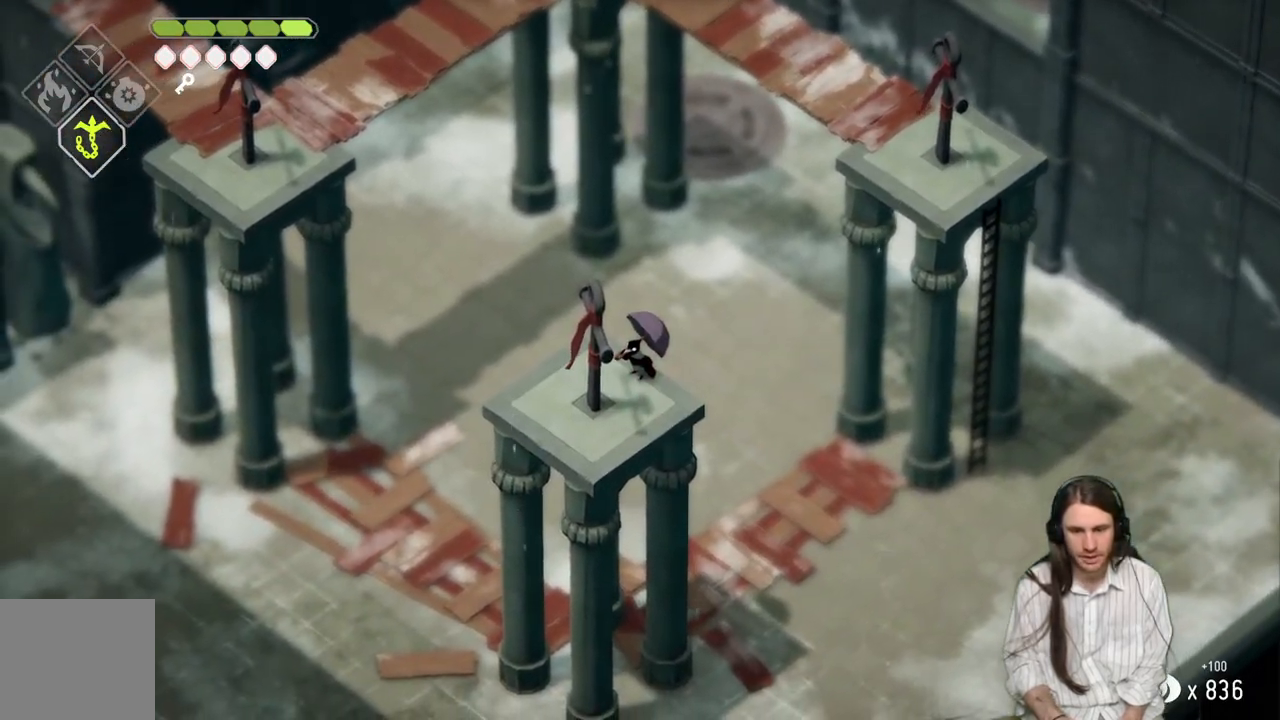
{"buttons": [], "left_stick": "center", "right_stick": "center", "events": [[250, "left_stick", "left"], [500, "left_stick", "center"]]}
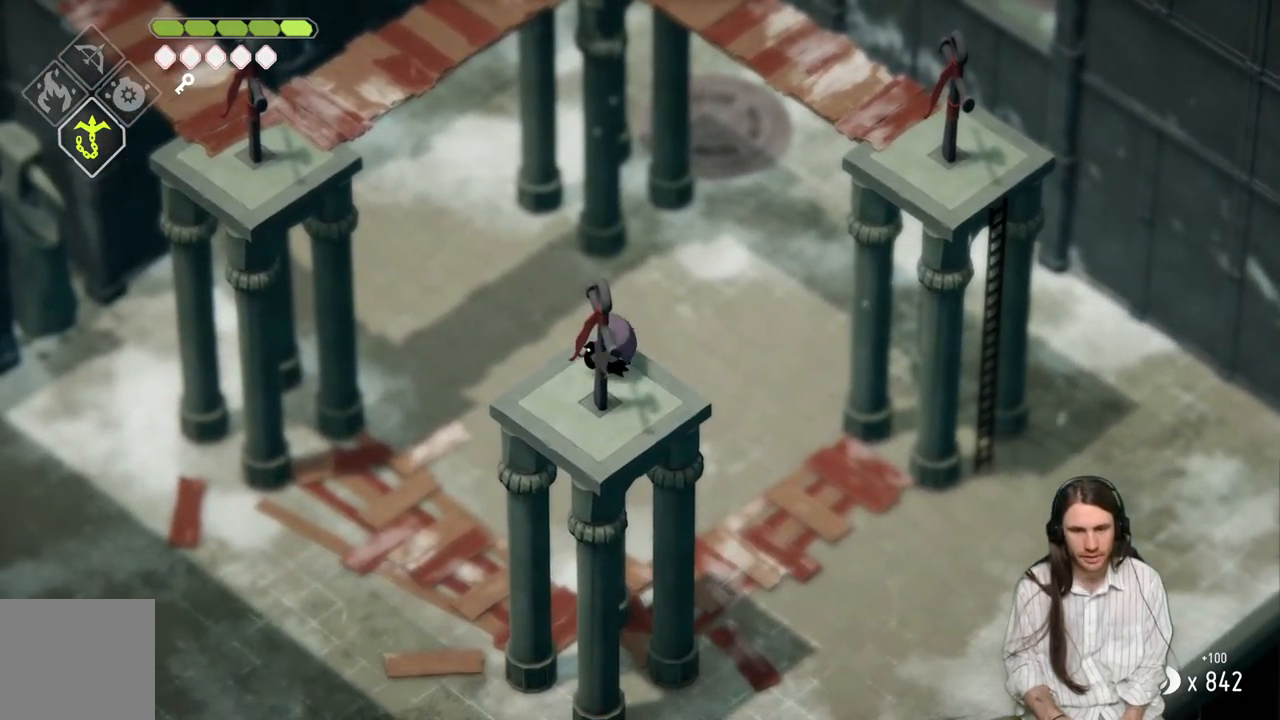
{"buttons": ["L2", "R2"], "left_stick": "up-left", "right_stick": "center", "events": [[200, "L2", "down"], [233, "left_stick", "up-left"], [267, "R2", "down"]]}
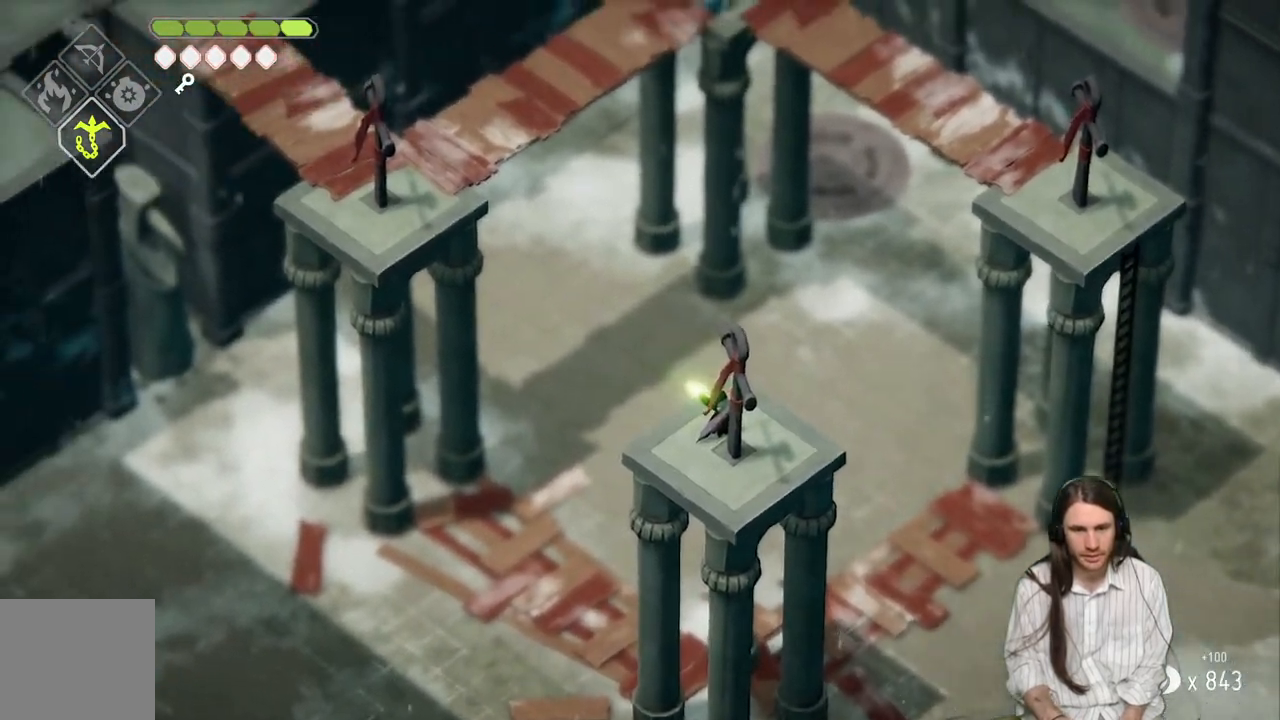
{"buttons": [], "left_stick": "center", "right_stick": "center", "events": [[400, "R2", "up"], [450, "L2", "up"], [500, "left_stick", "center"]]}
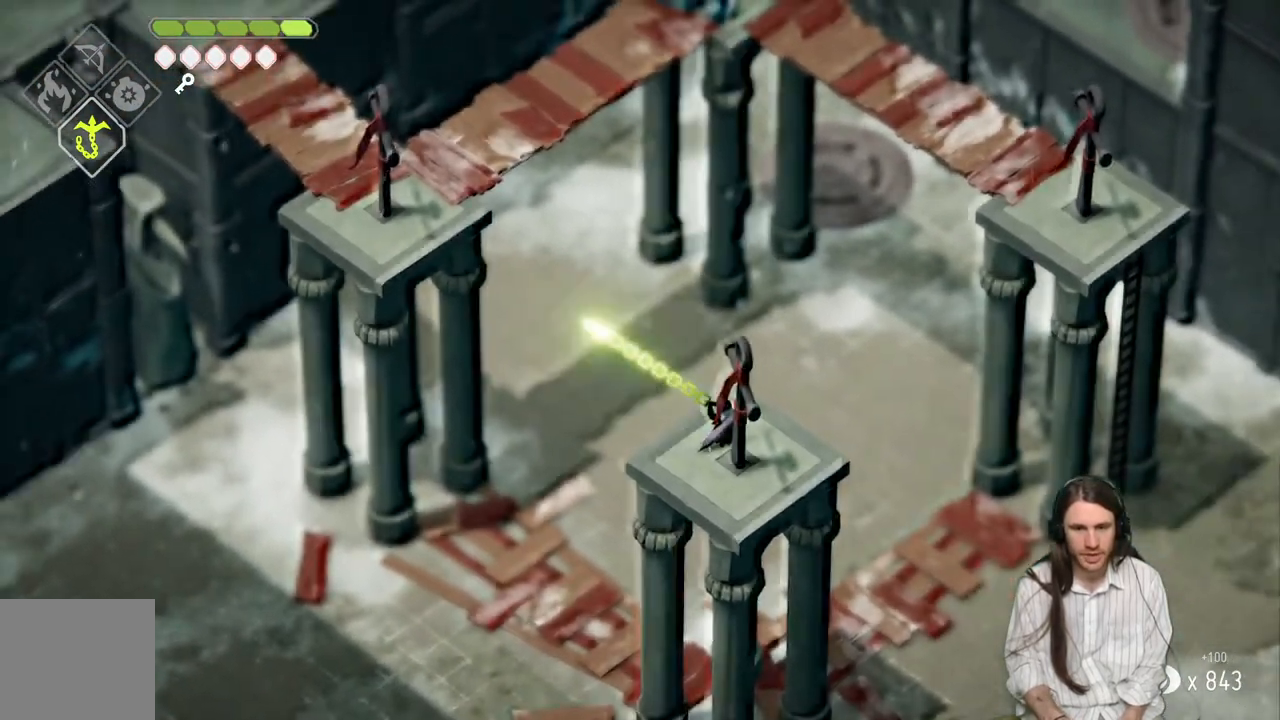
{"buttons": [], "left_stick": "center", "right_stick": "center", "events": []}
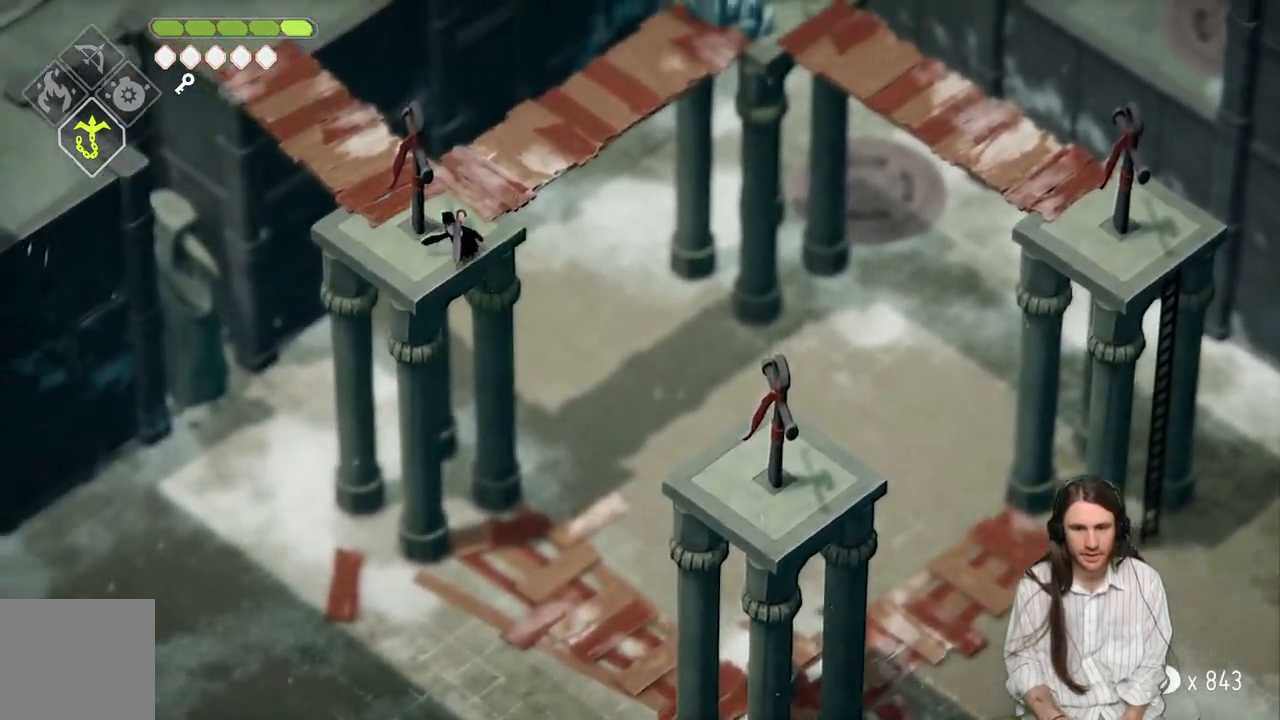
{"buttons": [], "left_stick": "up-left", "right_stick": "up", "events": [[150, "right_stick", "up"], [183, "left_stick", "up-left"]]}
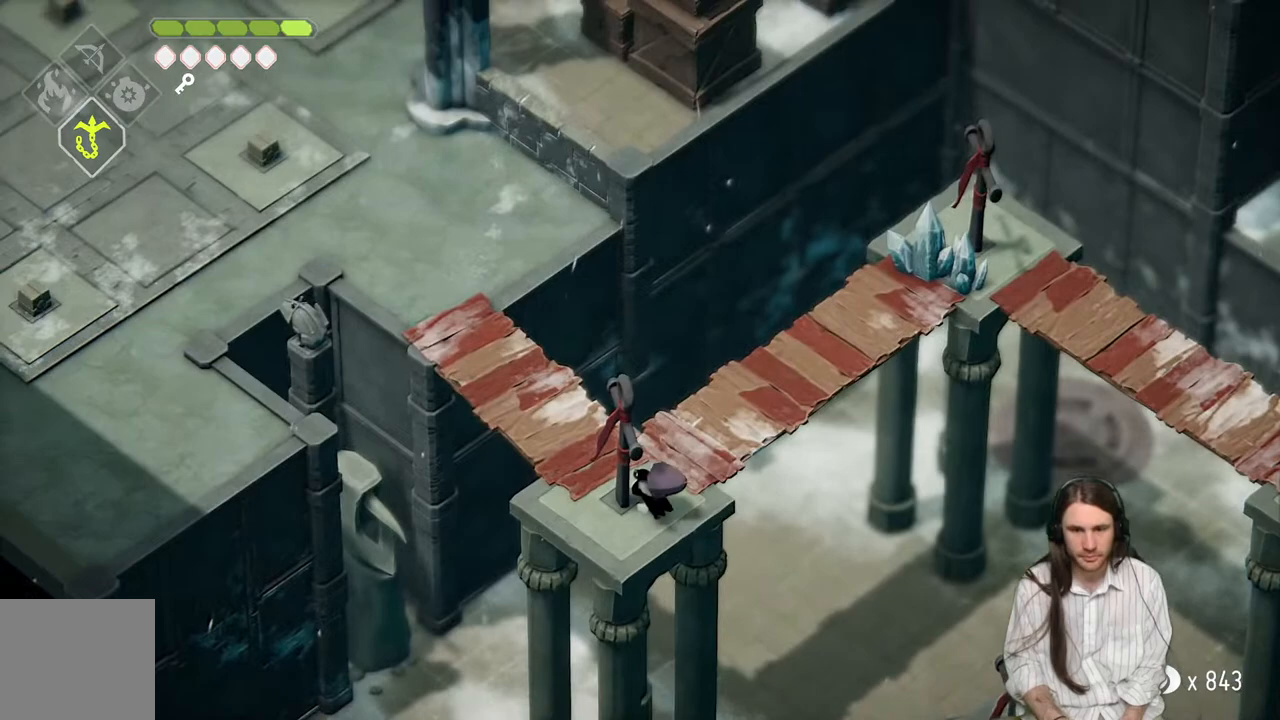
{"buttons": [], "left_stick": "up-left", "right_stick": "center", "events": [[433, "right_stick", "center"]]}
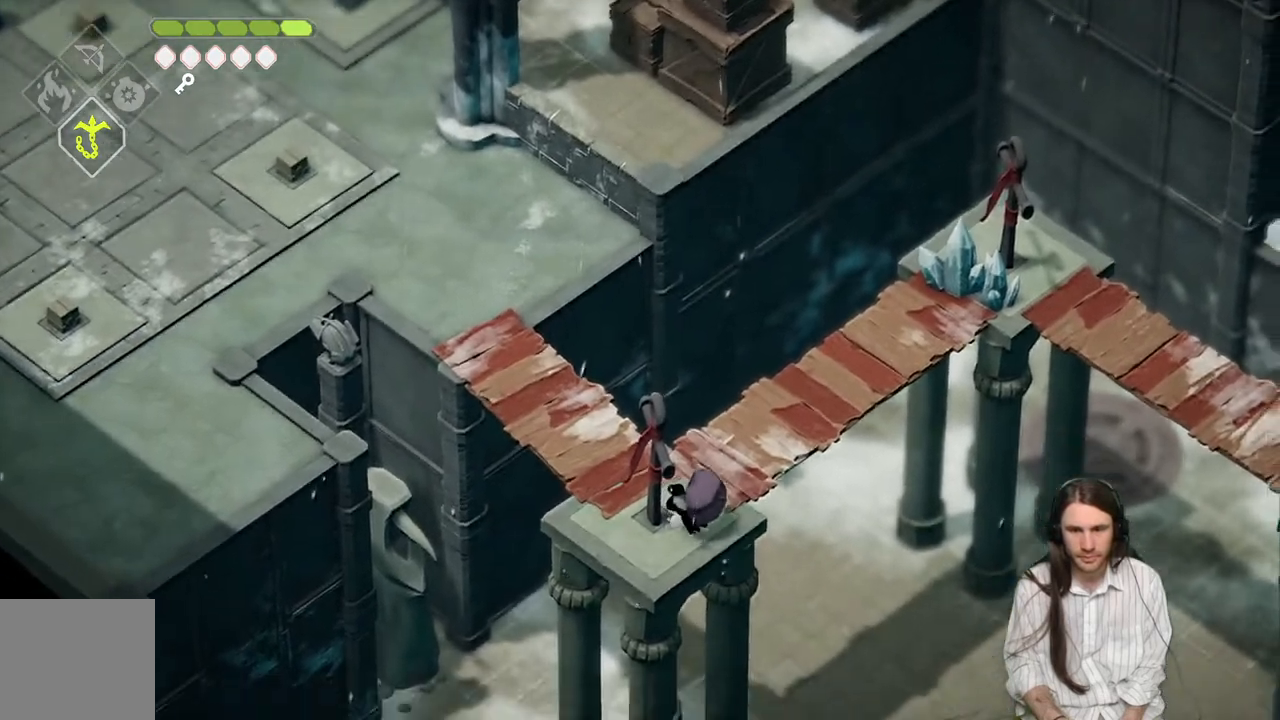
{"buttons": [], "left_stick": "up-right", "right_stick": "up-right", "events": [[67, "left_stick", "center"], [200, "left_stick", "up-right"], [200, "right_stick", "up-right"]]}
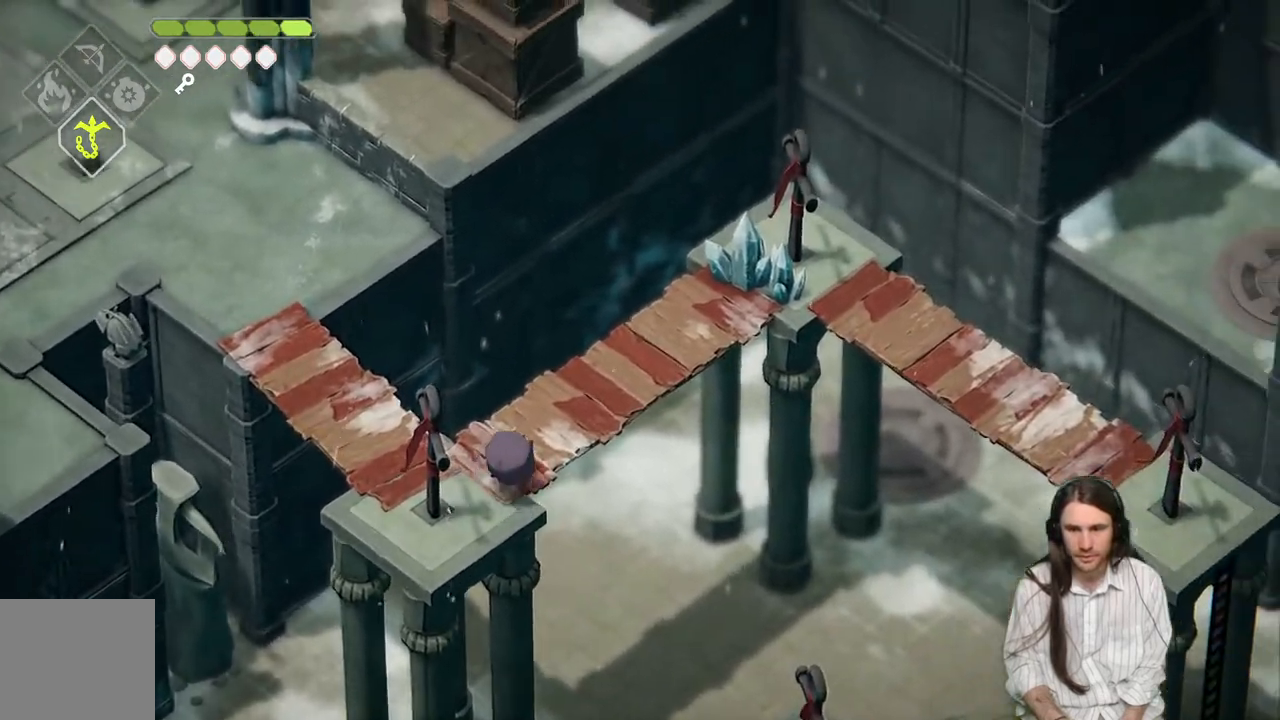
{"buttons": [], "left_stick": "center", "right_stick": "up-right", "events": [[183, "left_stick", "center"]]}
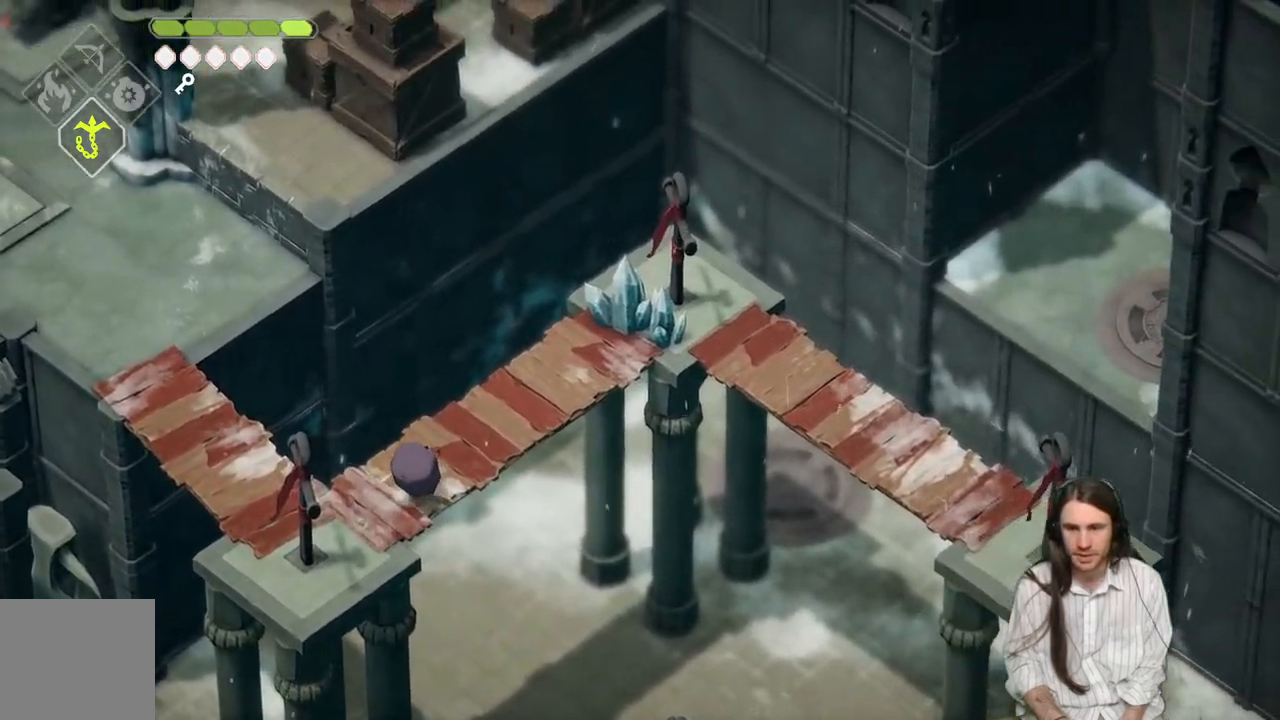
{"buttons": [], "left_stick": "left", "right_stick": "center", "events": [[133, "left_stick", "left"], [133, "right_stick", "center"]]}
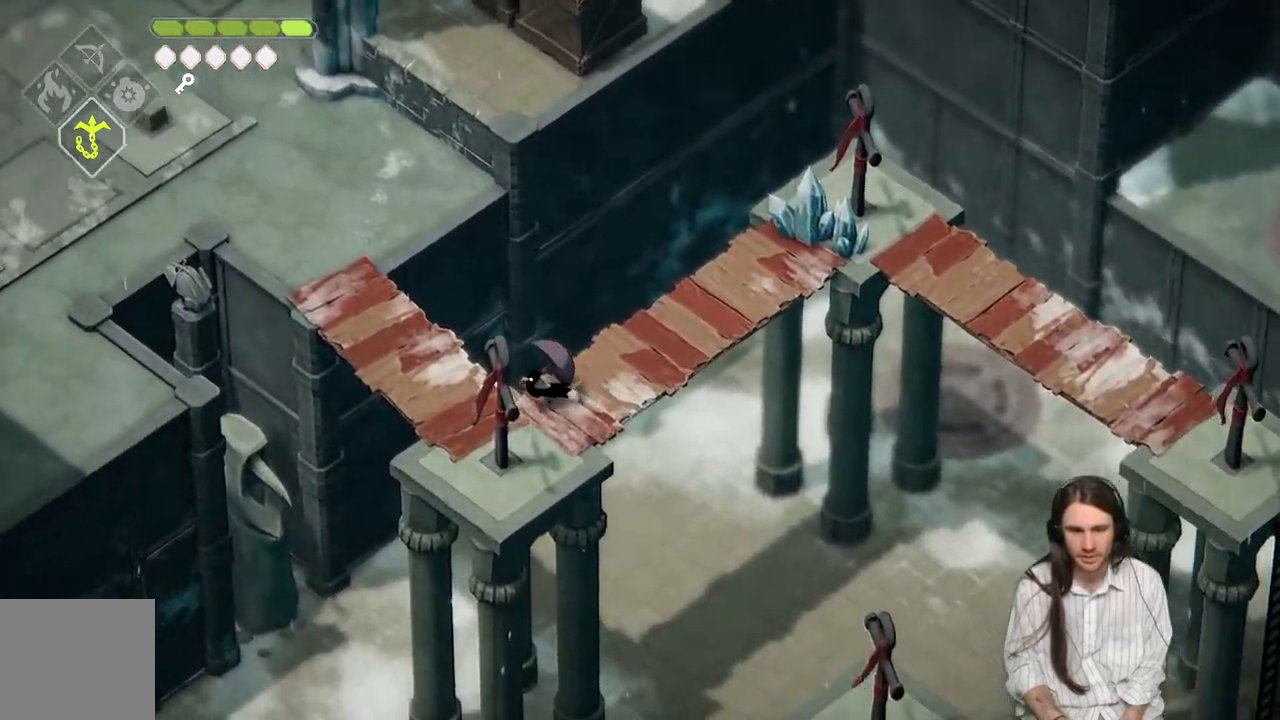
{"buttons": [], "left_stick": "up-left", "right_stick": "center", "events": [[300, "left_stick", "up-left"]]}
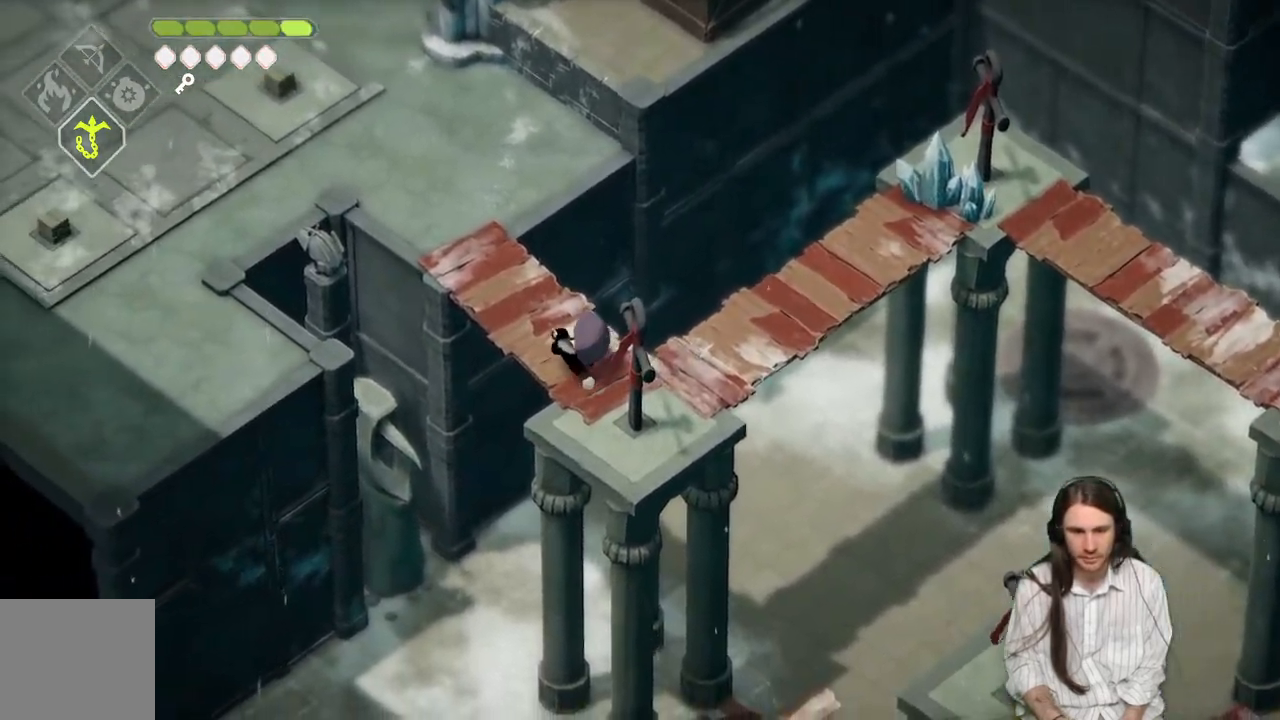
{"buttons": [], "left_stick": "up-left", "right_stick": "up", "events": [[183, "right_stick", "up"]]}
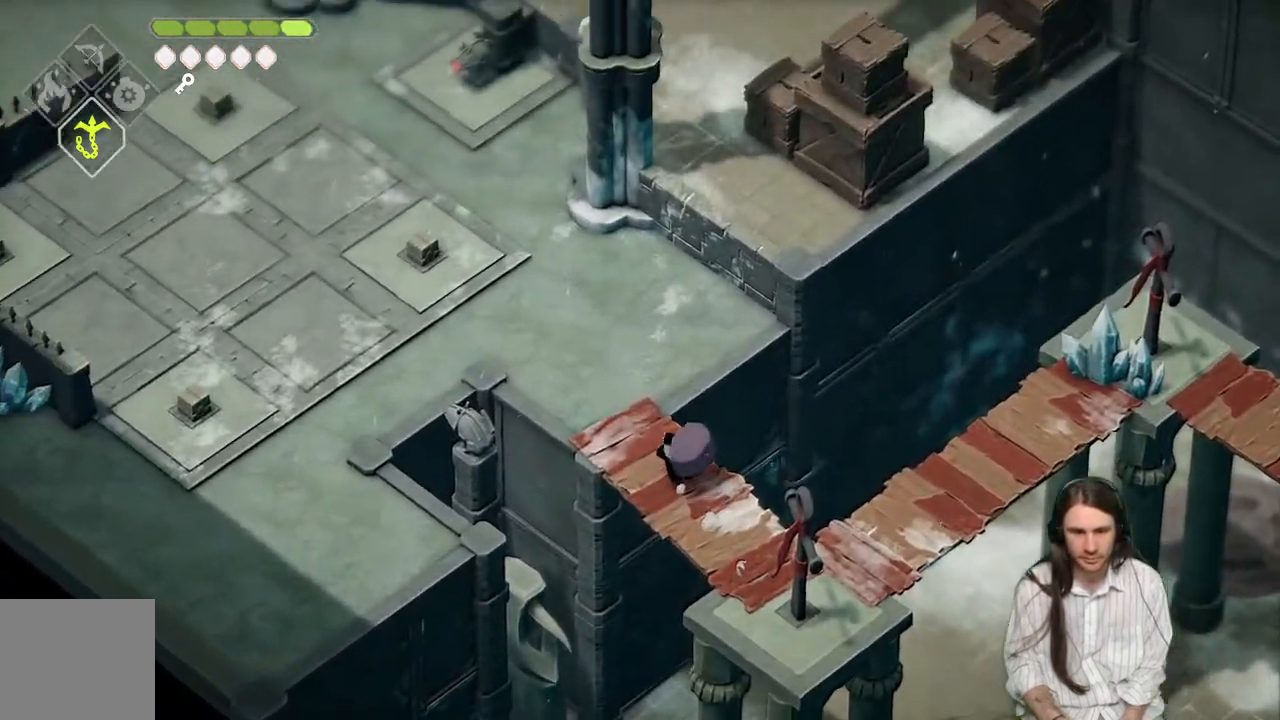
{"buttons": [], "left_stick": "up-left", "right_stick": "up", "events": []}
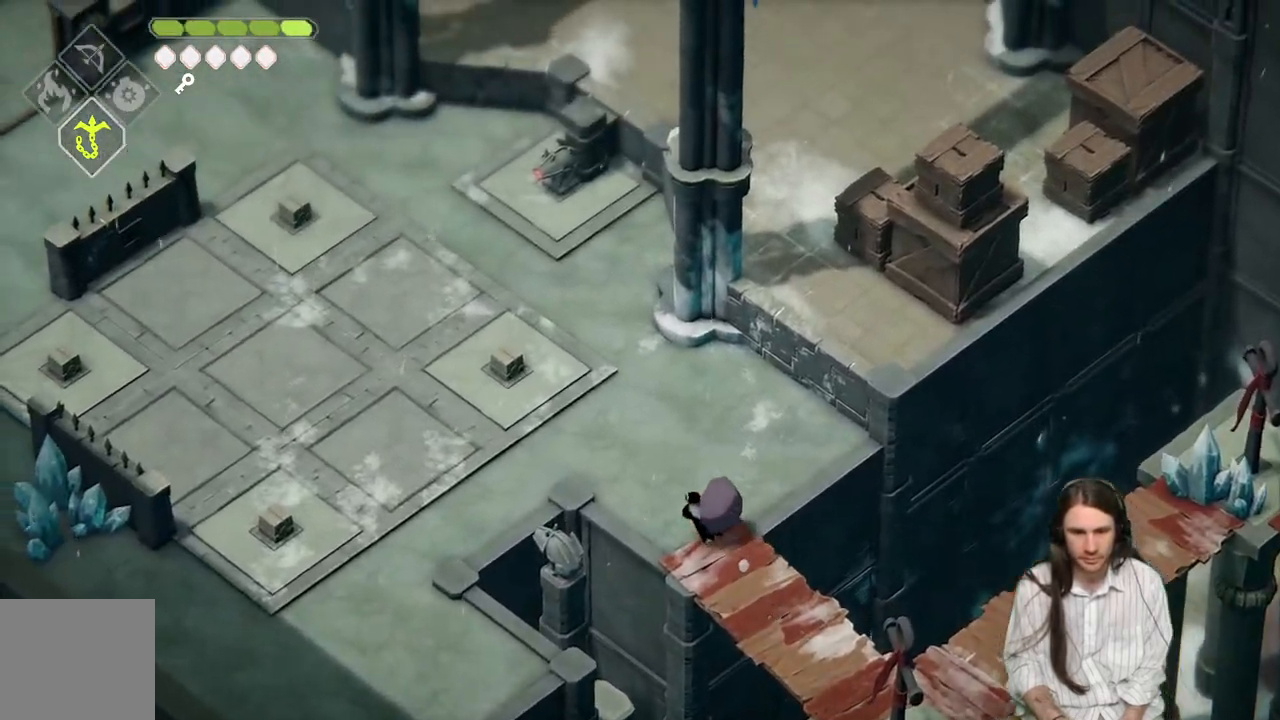
{"buttons": [], "left_stick": "up-left", "right_stick": "up", "events": []}
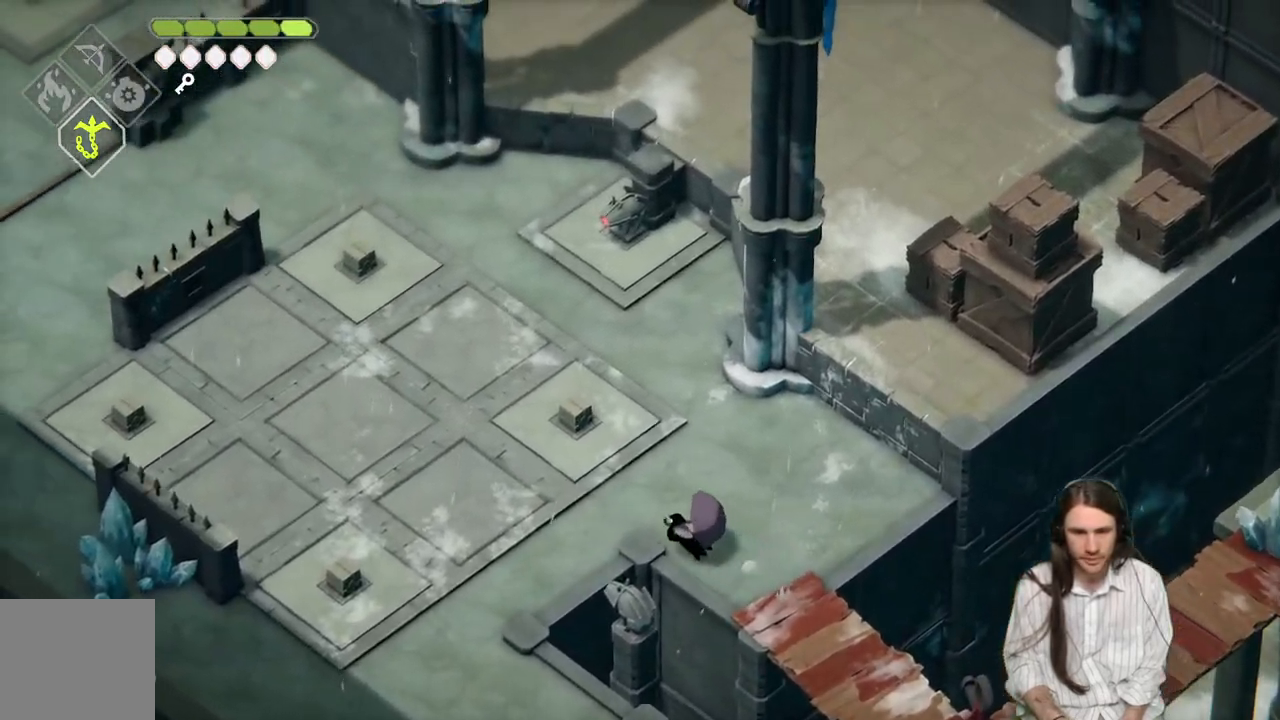
{"buttons": ["B"], "left_stick": "up-left", "right_stick": "up", "events": [[417, "B", "down"]]}
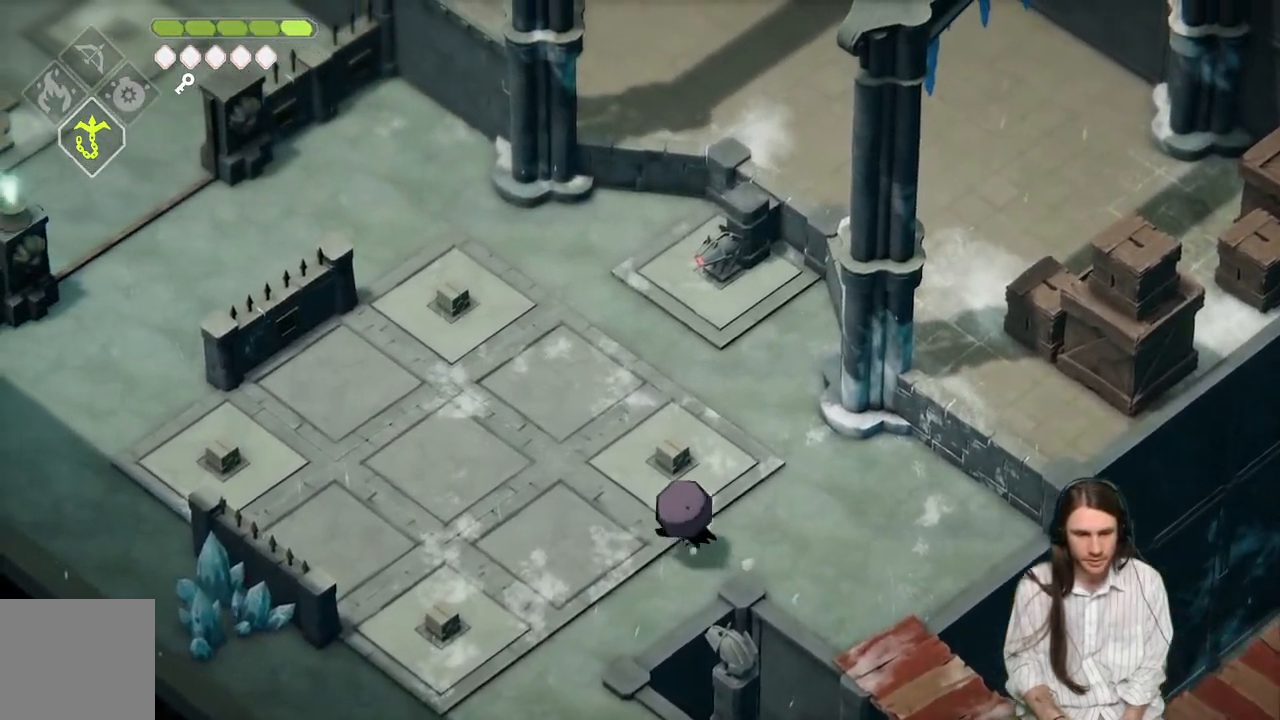
{"buttons": [], "left_stick": "up-left", "right_stick": "up", "events": [[117, "B", "up"]]}